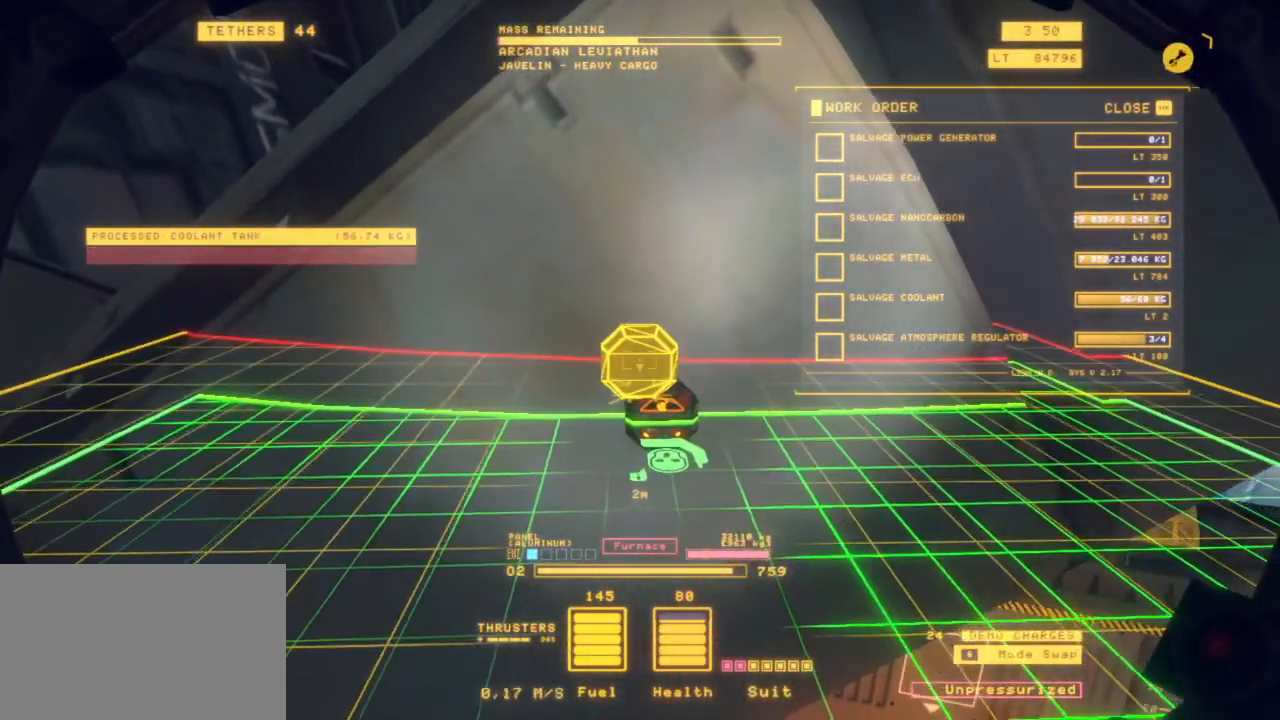
Gameplay with keyboard and mouse; each line is a JSON object with the keys and mouse buttons held at the frame after it. "events" lists presses ("down") and releases ("up") of "1", "2", "3", "4", "5", "6", "7", "8", "a", "alt", "b", "c", "ctrl", "d", "e", "escape", "f", "g", "h", "q", "r", "s", "shift", "space", "t", "v", "w", "x", "y", "z", "mouse_left", "mouse_wheel", "mouse_right", "mouse_mb4" and "mouse_mb5" between this image and that frame as [ms after this image, input, new state], when the widget could be followed in between. "mouse_left", "mouse_wheel", "mouse_right", "mouse_mb4", "mouse_mb5" = the "left", "wheel", "right", "mb4", "mb5" buttons of the "mouse" list. No other keys are recorded. "wheel" means that the mouse wheel is clicked or scrolled. Mouse movement is not recorded.
{"keys": ["s"], "mouse": [], "events": [[83, "mouse_left", "down"], [150, "s", "down"], [200, "mouse_left", "up"], [283, "q", "down"], [483, "q", "up"]]}
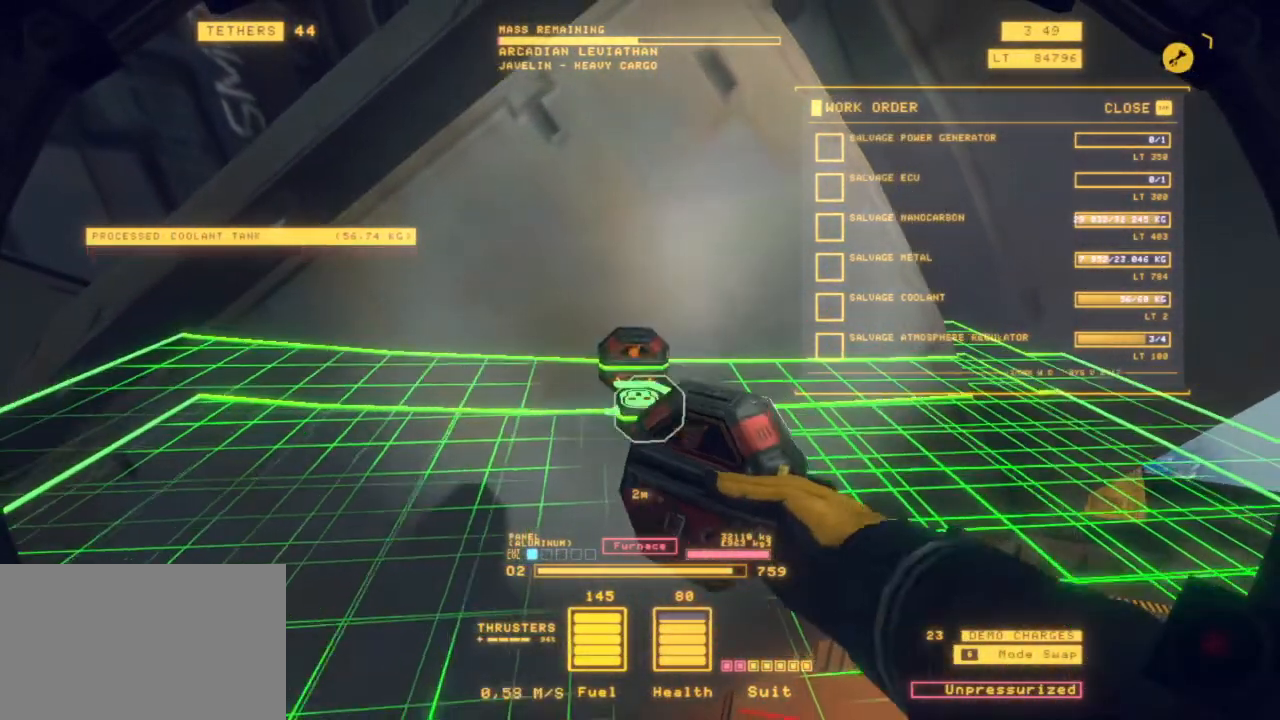
{"keys": ["ctrl"], "mouse": [], "events": [[17, "s", "up"], [167, "3", "down"], [217, "3", "up"], [383, "ctrl", "down"]]}
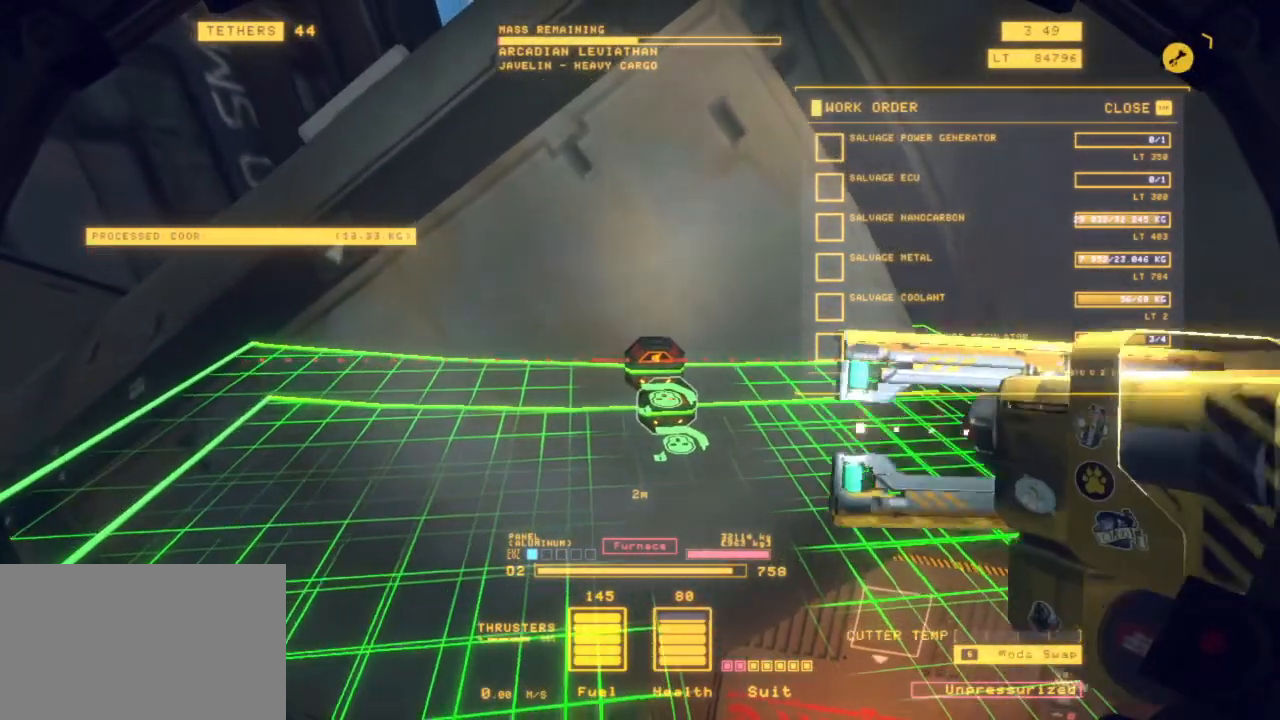
{"keys": ["a", "d", "z"], "mouse": [], "events": [[133, "z", "down"], [183, "a", "down"], [217, "ctrl", "up"], [317, "d", "down"], [317, "mouse_right", "down"], [417, "mouse_right", "up"]]}
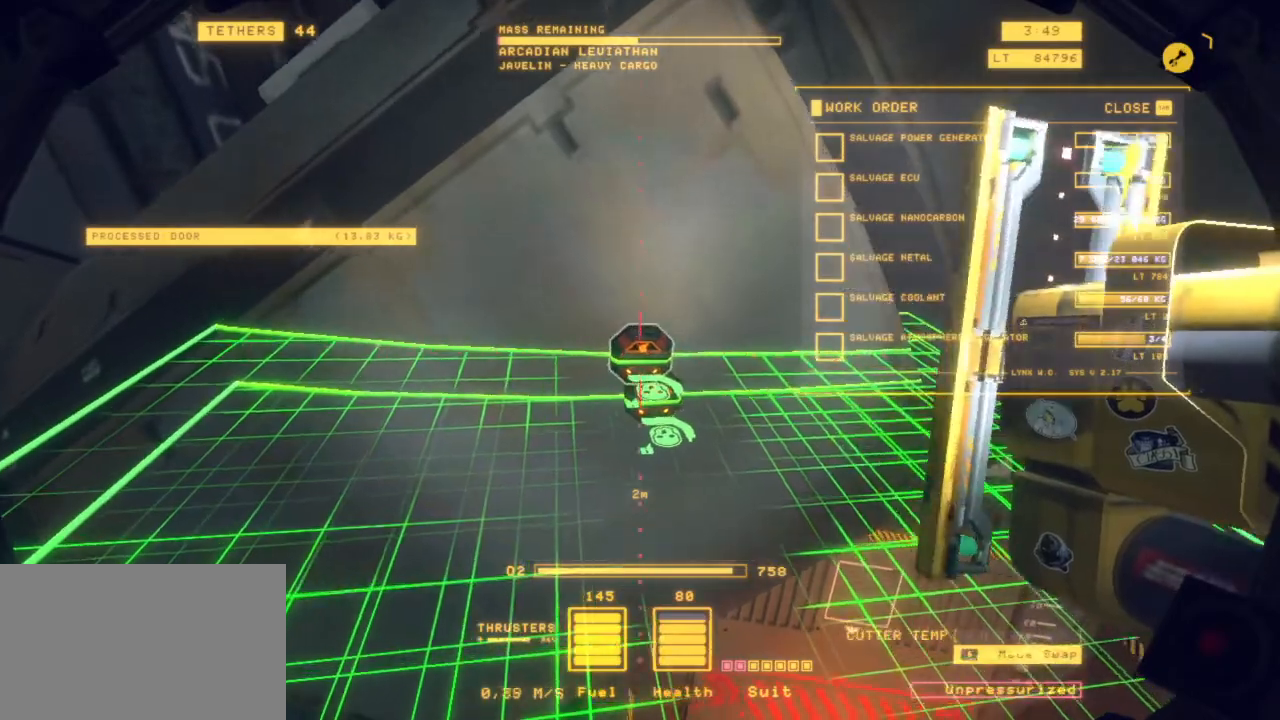
{"keys": [], "mouse": [], "events": [[50, "d", "up"], [100, "a", "up"], [100, "z", "up"]]}
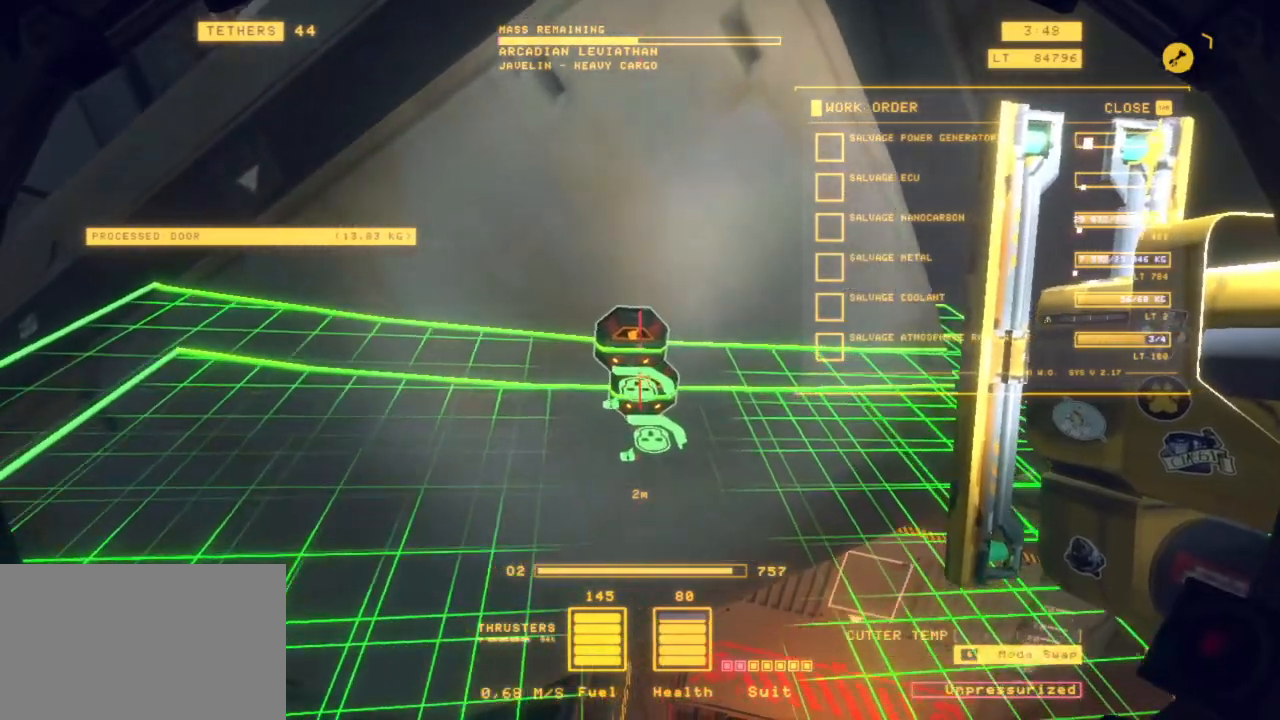
{"keys": ["a", "ctrl"], "mouse": [], "events": [[267, "ctrl", "down"], [500, "a", "down"]]}
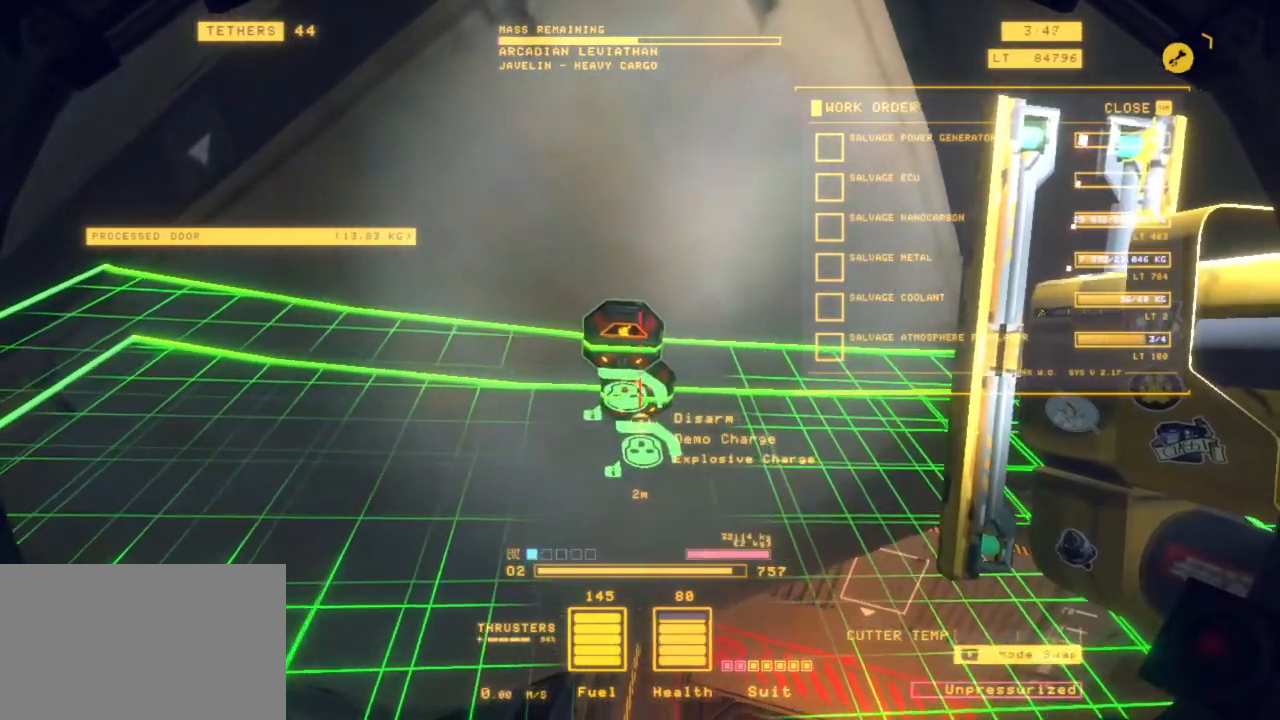
{"keys": ["s"], "mouse": [], "events": [[100, "a", "up"], [150, "ctrl", "up"], [250, "mouse_left", "down"], [333, "mouse_left", "up"], [367, "s", "down"]]}
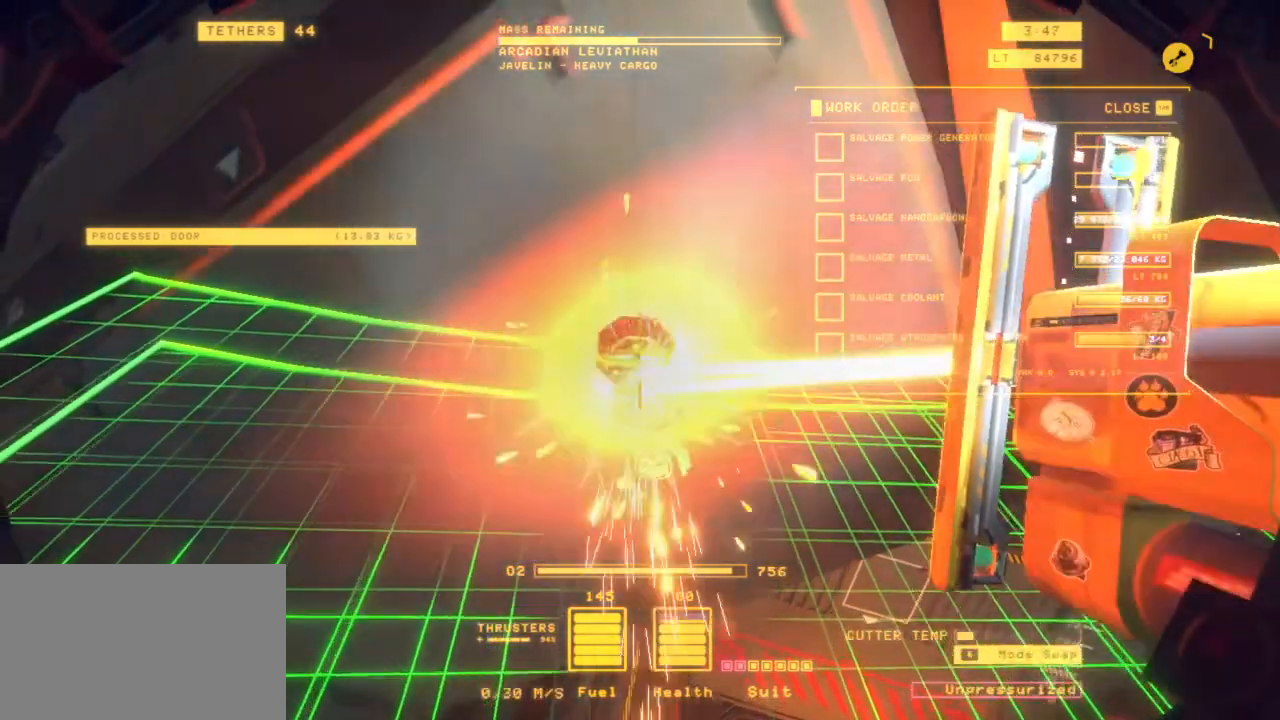
{"keys": ["s", "shift"], "mouse": [], "events": [[100, "shift", "down"]]}
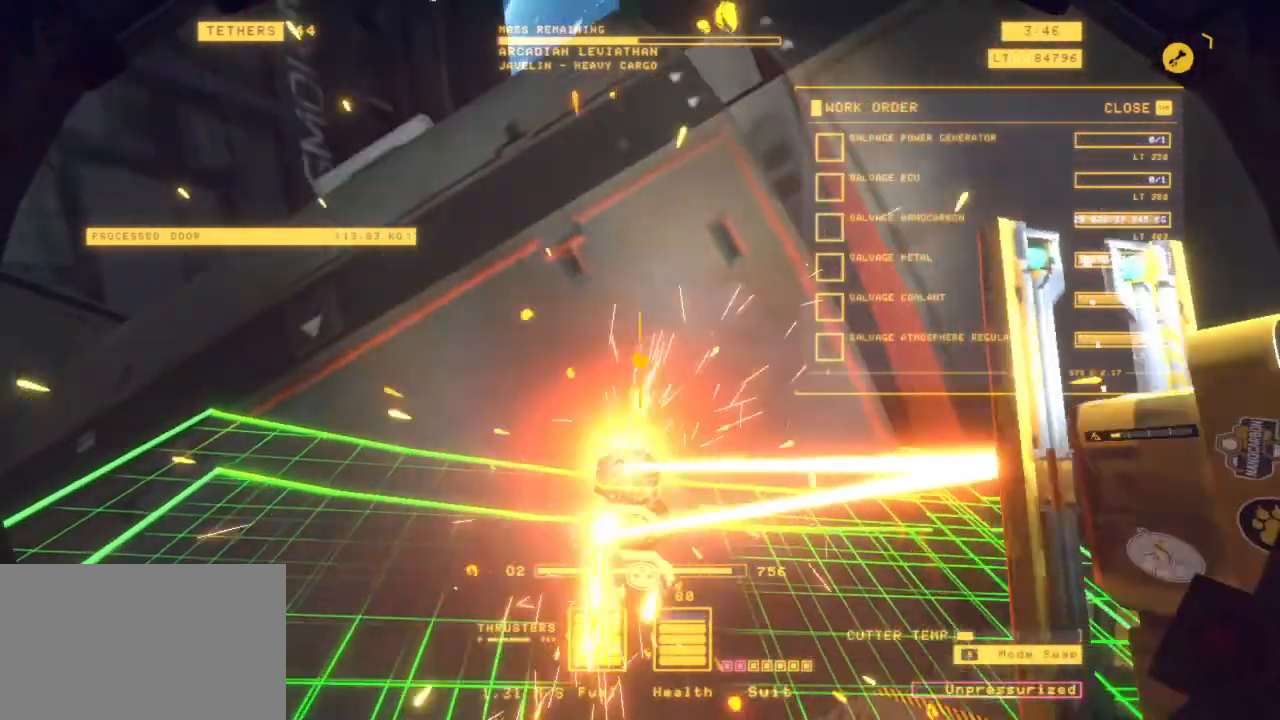
{"keys": ["d", "q", "s", "shift"], "mouse": [], "events": [[83, "d", "down"], [450, "q", "down"]]}
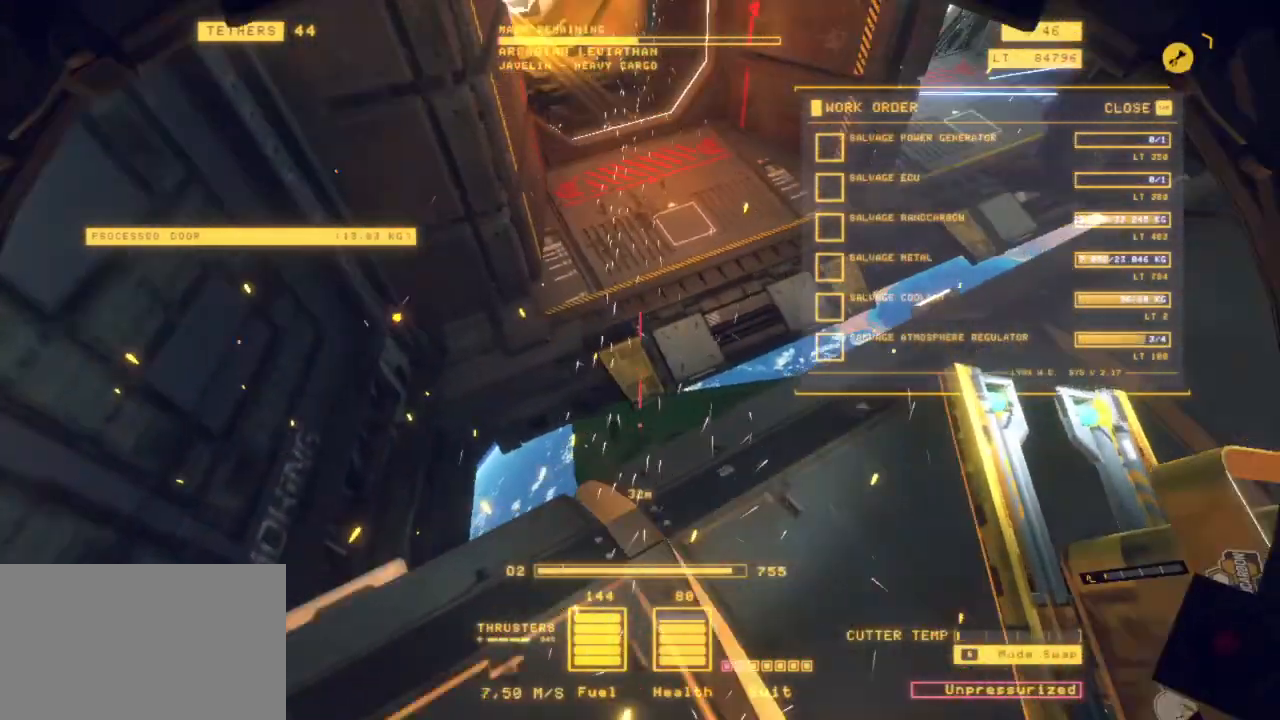
{"keys": ["2"], "mouse": [], "events": [[283, "d", "up"], [283, "q", "up"], [283, "s", "up"], [283, "shift", "up"], [500, "2", "down"]]}
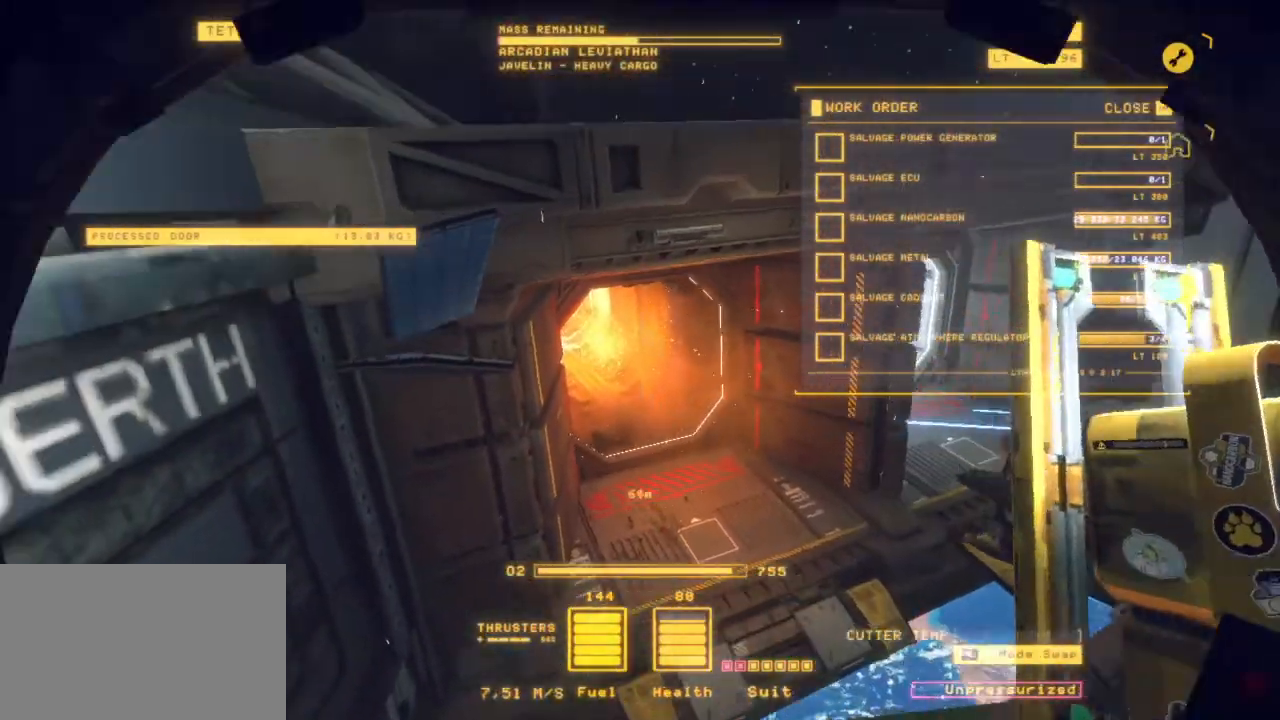
{"keys": ["q", "shift", "z"], "mouse": [], "events": [[150, "2", "up"], [300, "z", "down"], [483, "q", "down"], [483, "shift", "down"]]}
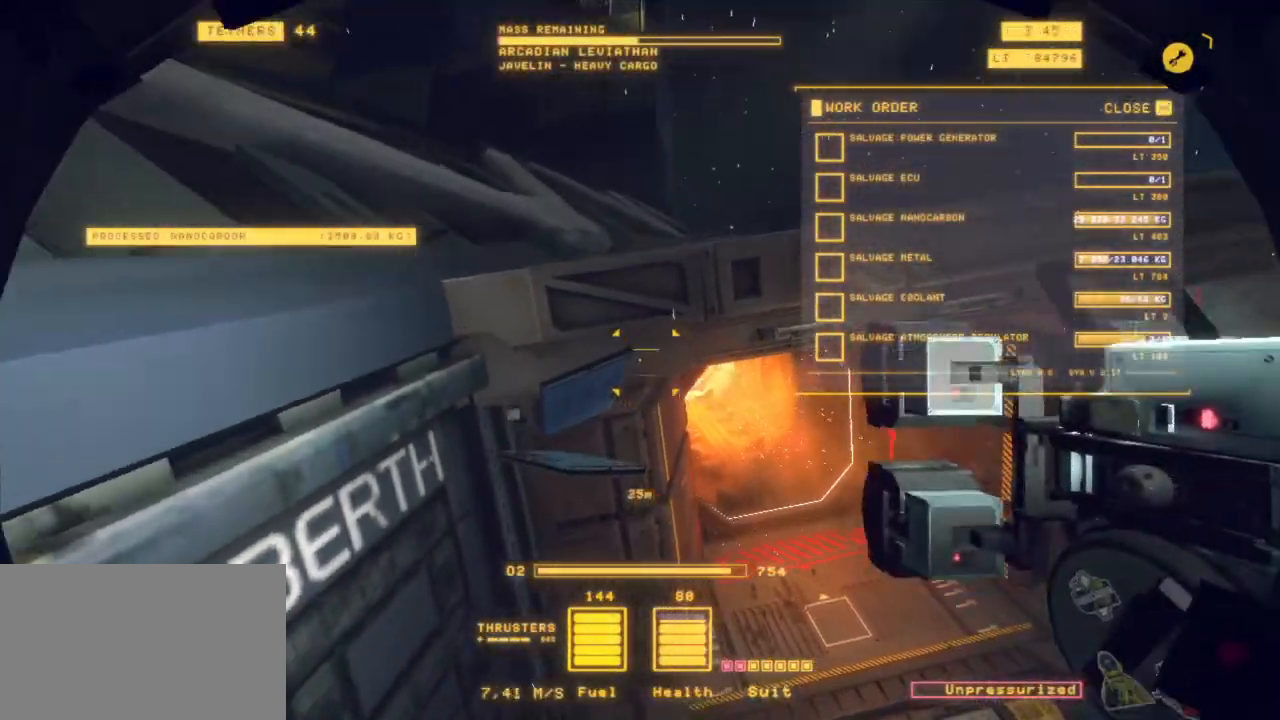
{"keys": ["q", "shift", "z"], "mouse": [], "events": []}
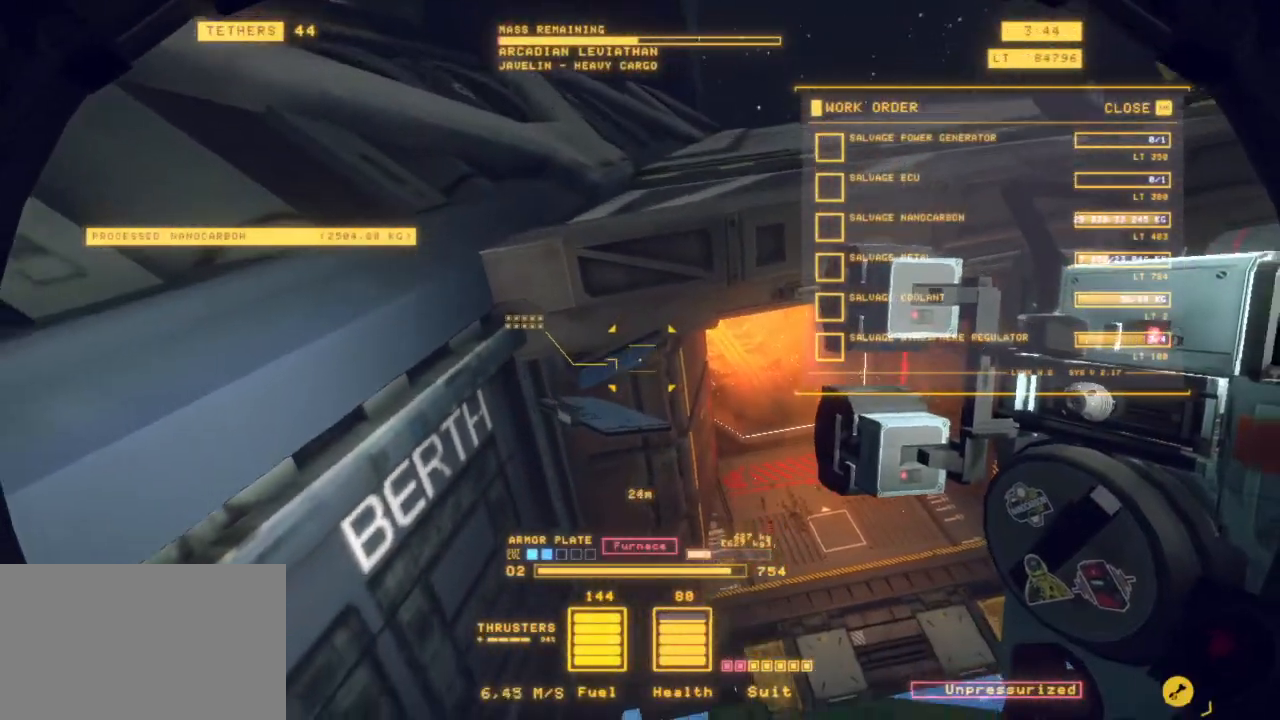
{"keys": [], "mouse": [], "events": [[283, "q", "up"], [283, "shift", "up"], [333, "z", "up"]]}
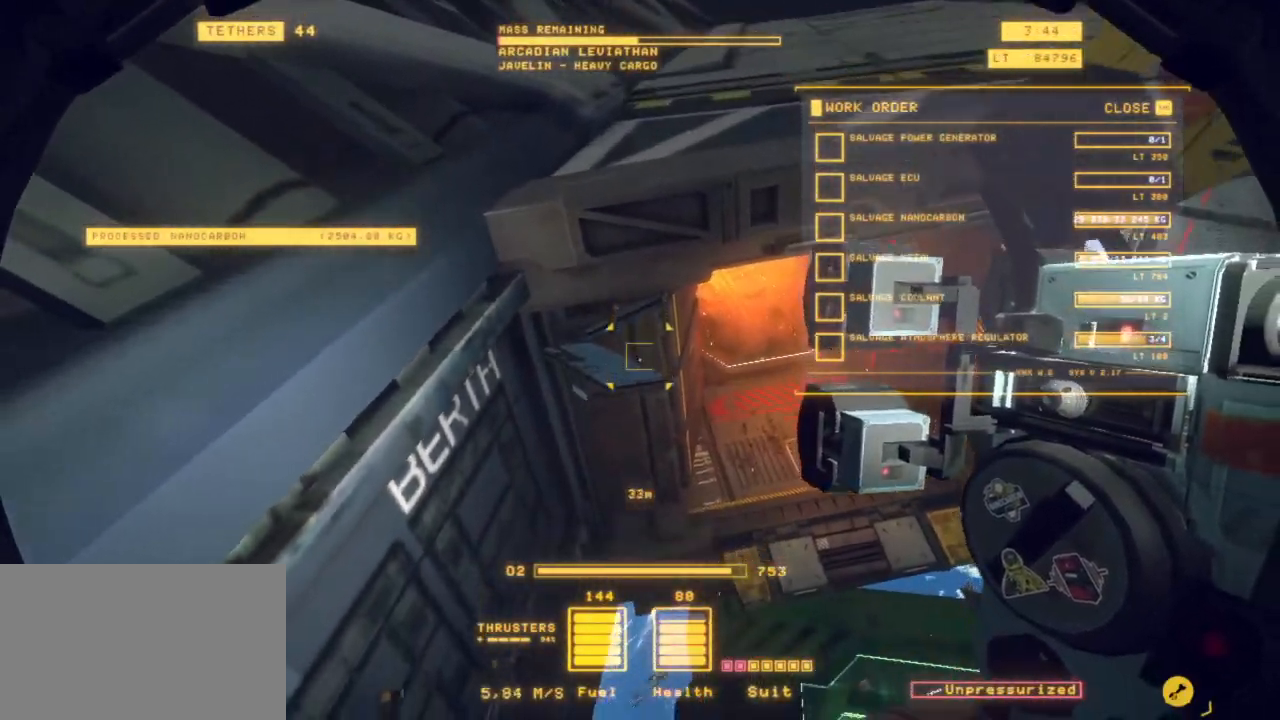
{"keys": ["ctrl", "r"], "mouse": [], "events": [[17, "ctrl", "down"], [300, "r", "down"]]}
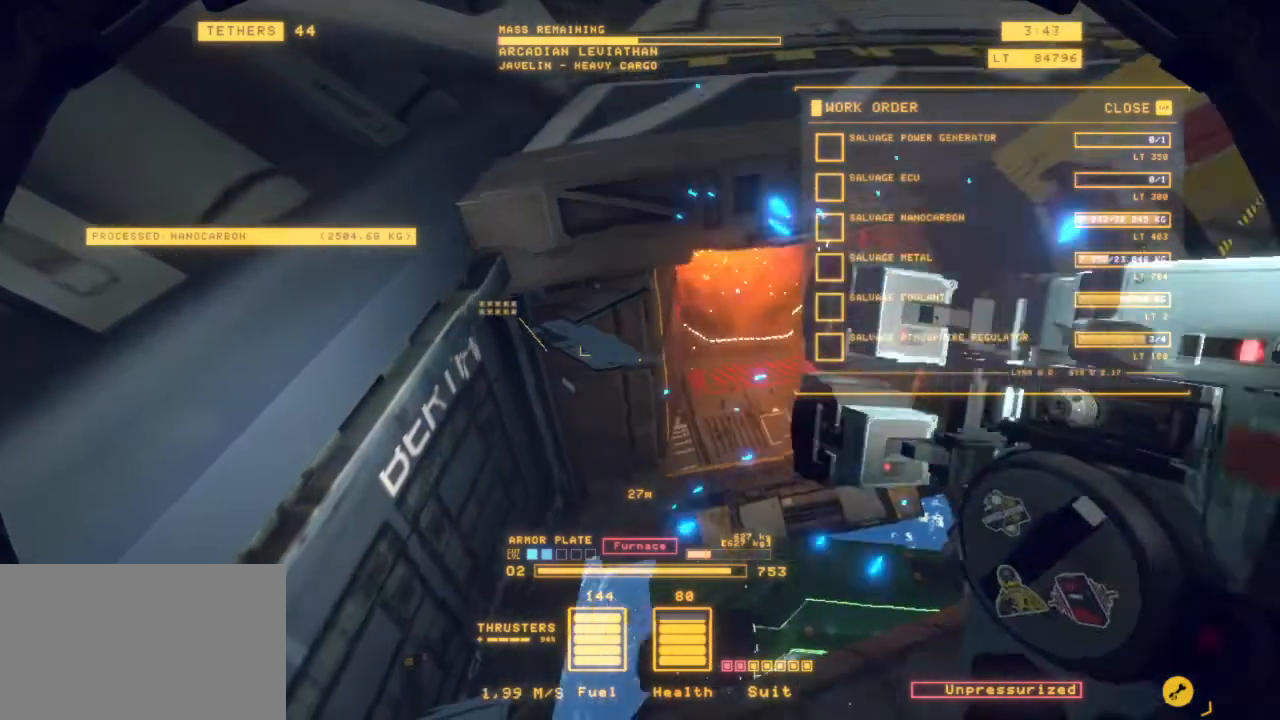
{"keys": ["q", "r"], "mouse": [], "events": [[83, "q", "down"], [183, "ctrl", "up"]]}
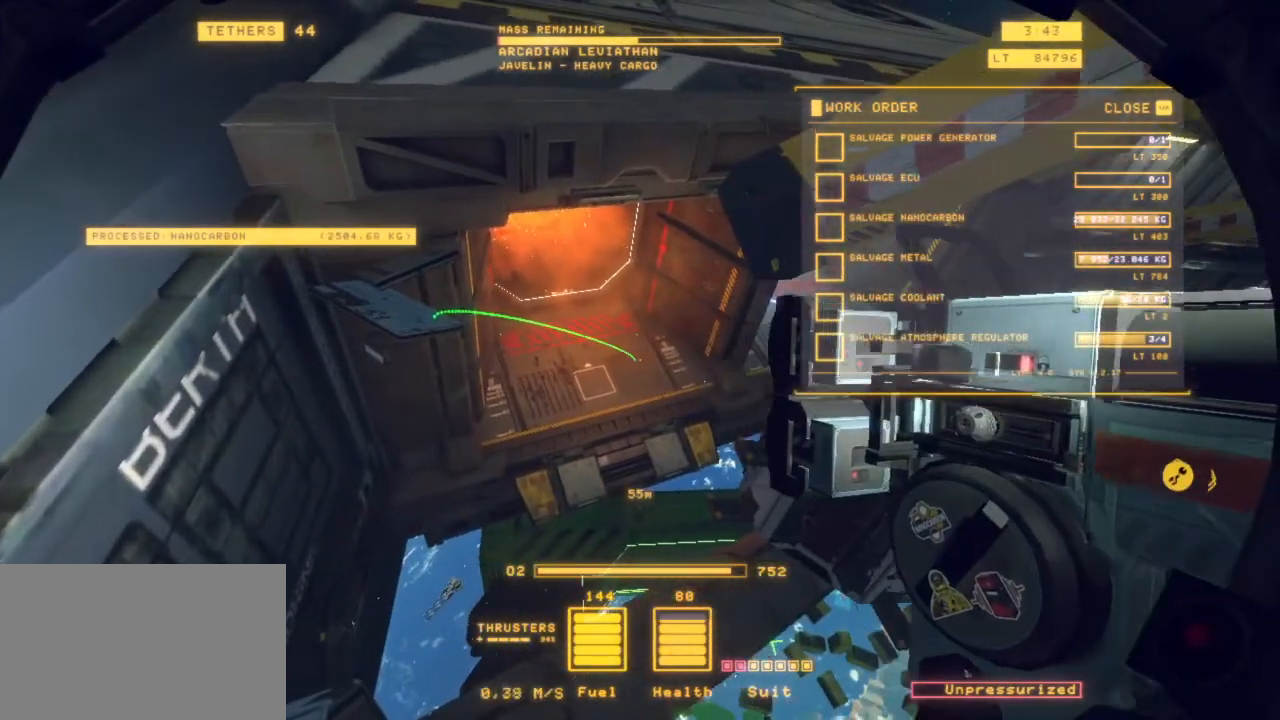
{"keys": ["r"], "mouse": [], "events": [[17, "r", "up"], [67, "r", "down"], [433, "q", "up"]]}
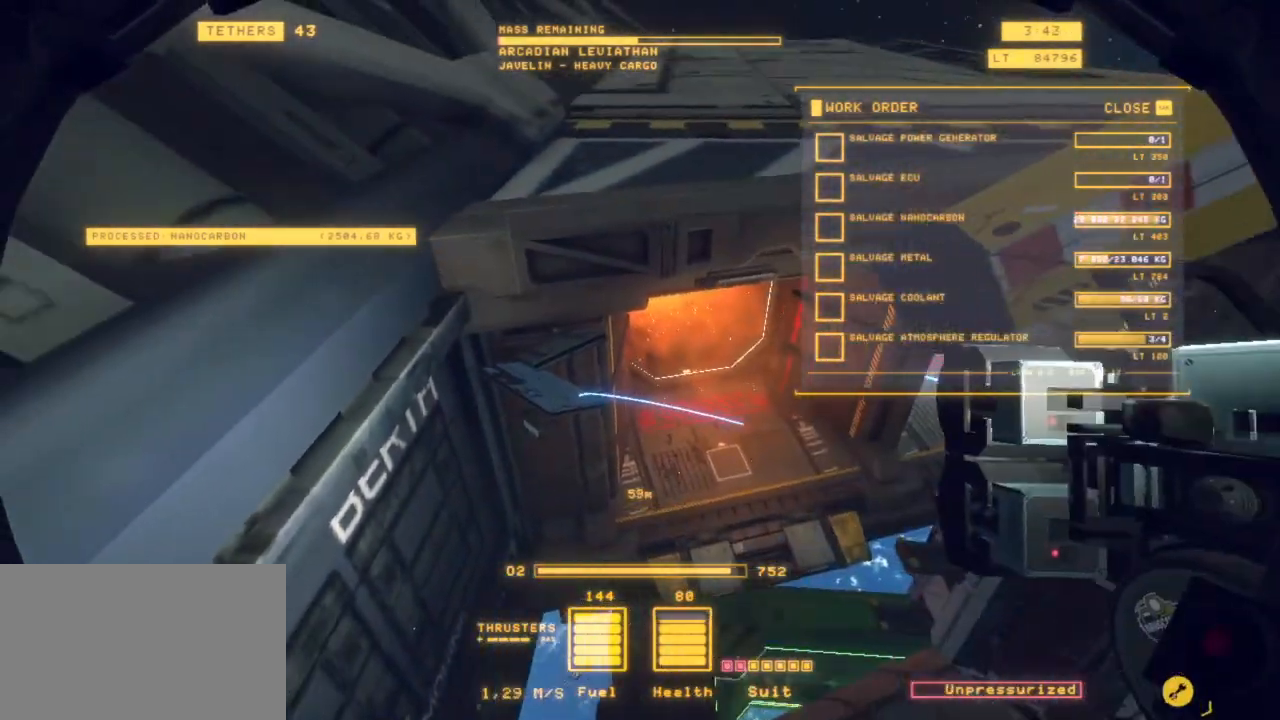
{"keys": ["r"], "mouse": [], "events": [[117, "shift", "down"], [317, "shift", "up"]]}
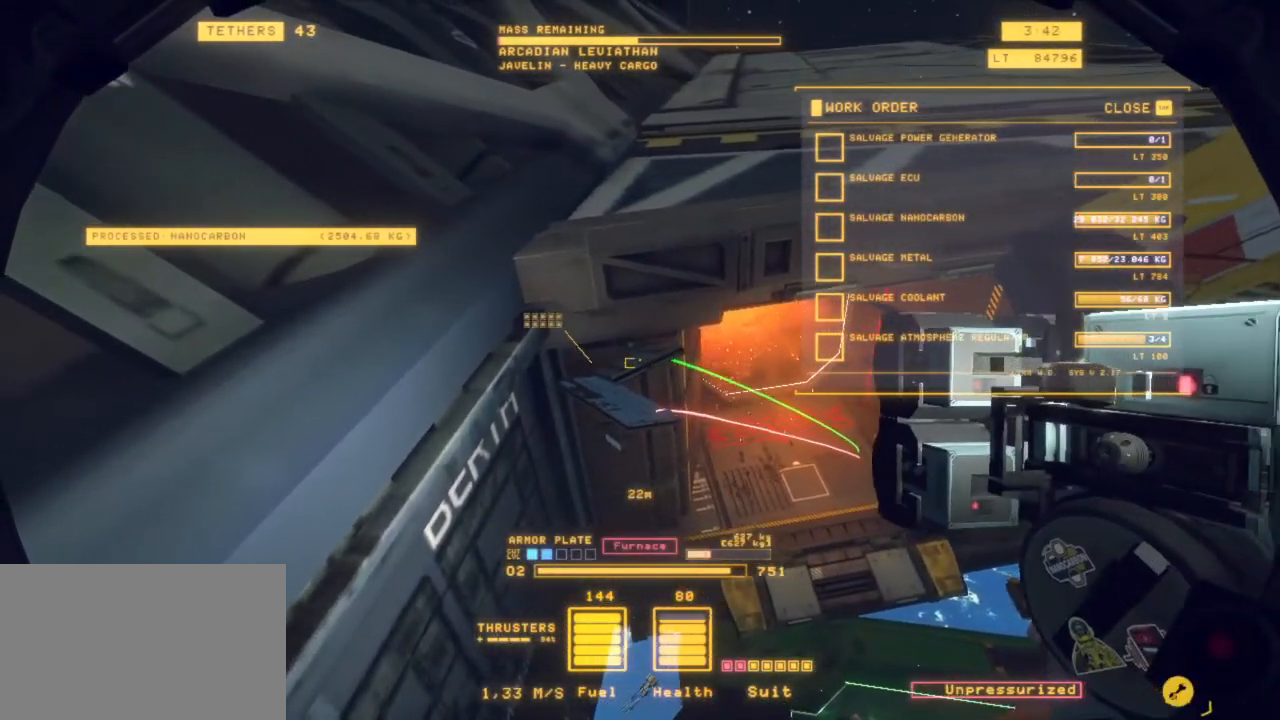
{"keys": ["shift", "z"], "mouse": [], "events": [[133, "r", "up"], [183, "z", "down"], [217, "shift", "down"]]}
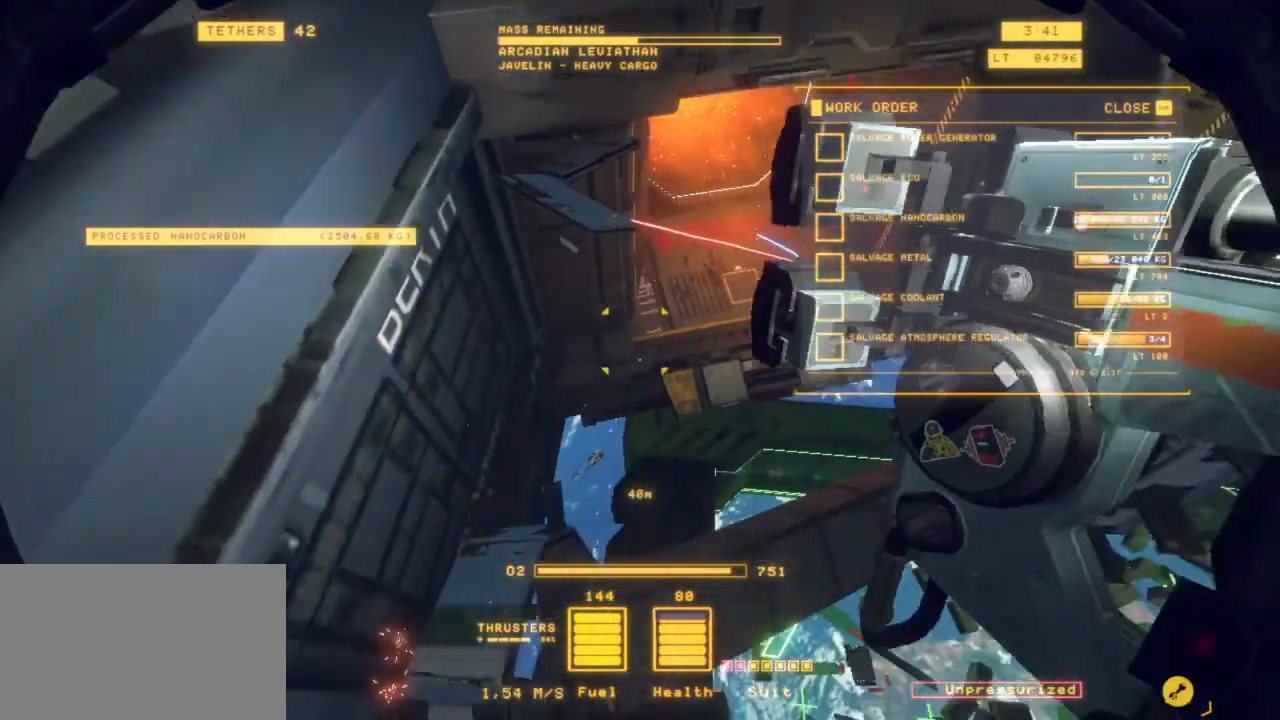
{"keys": ["d", "q", "shift", "z"], "mouse": [], "events": [[200, "d", "down"], [383, "q", "down"]]}
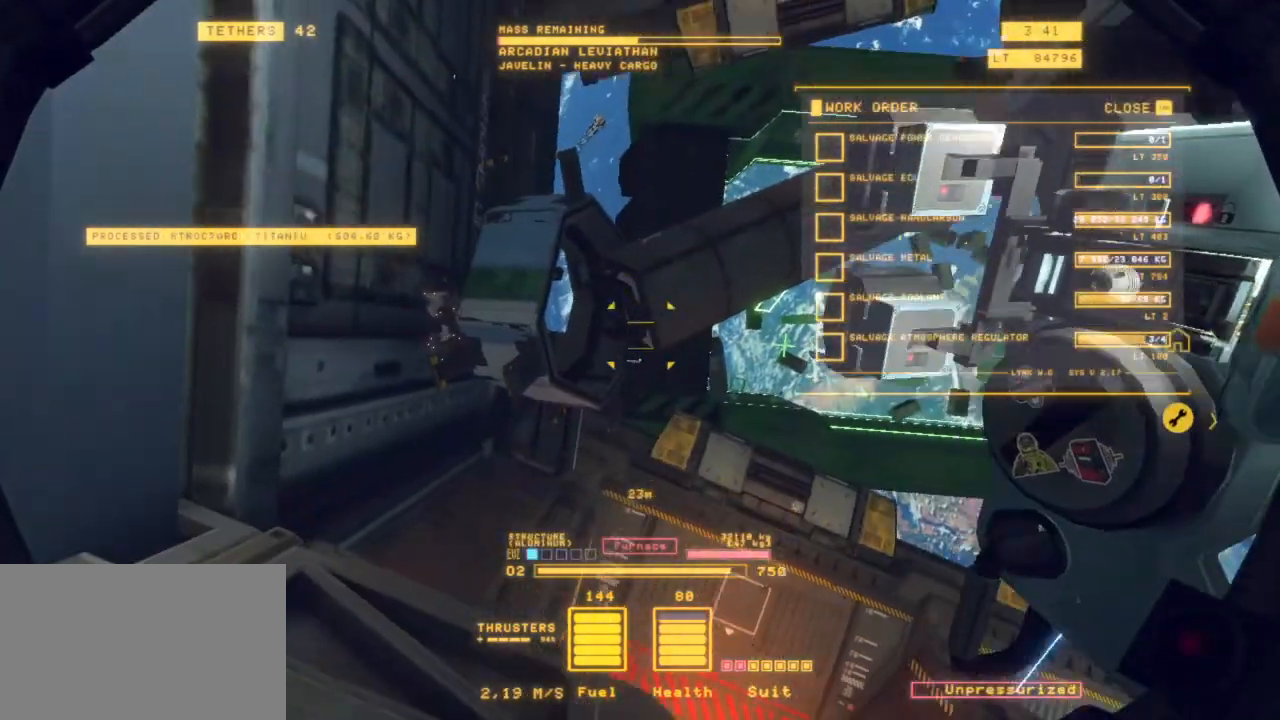
{"keys": ["q", "z"], "mouse": [], "events": [[317, "d", "up"], [350, "shift", "up"]]}
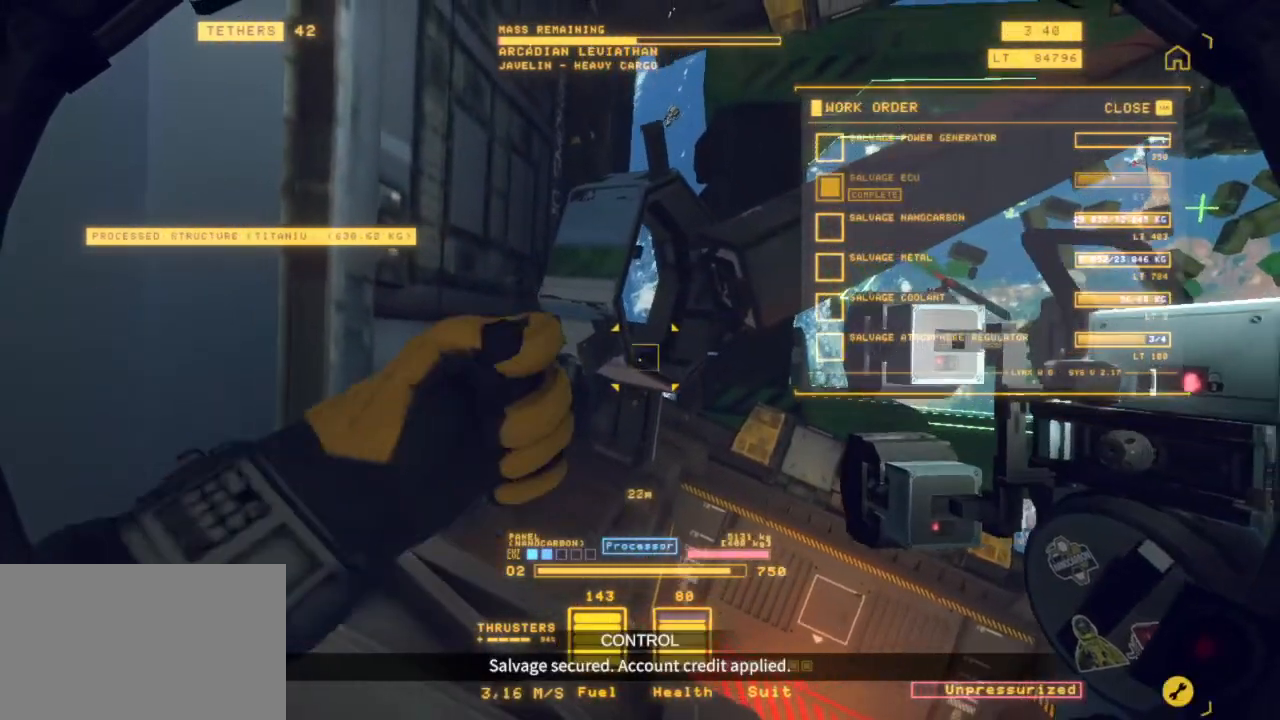
{"keys": ["r", "z"], "mouse": [], "events": [[50, "q", "up"], [467, "r", "down"]]}
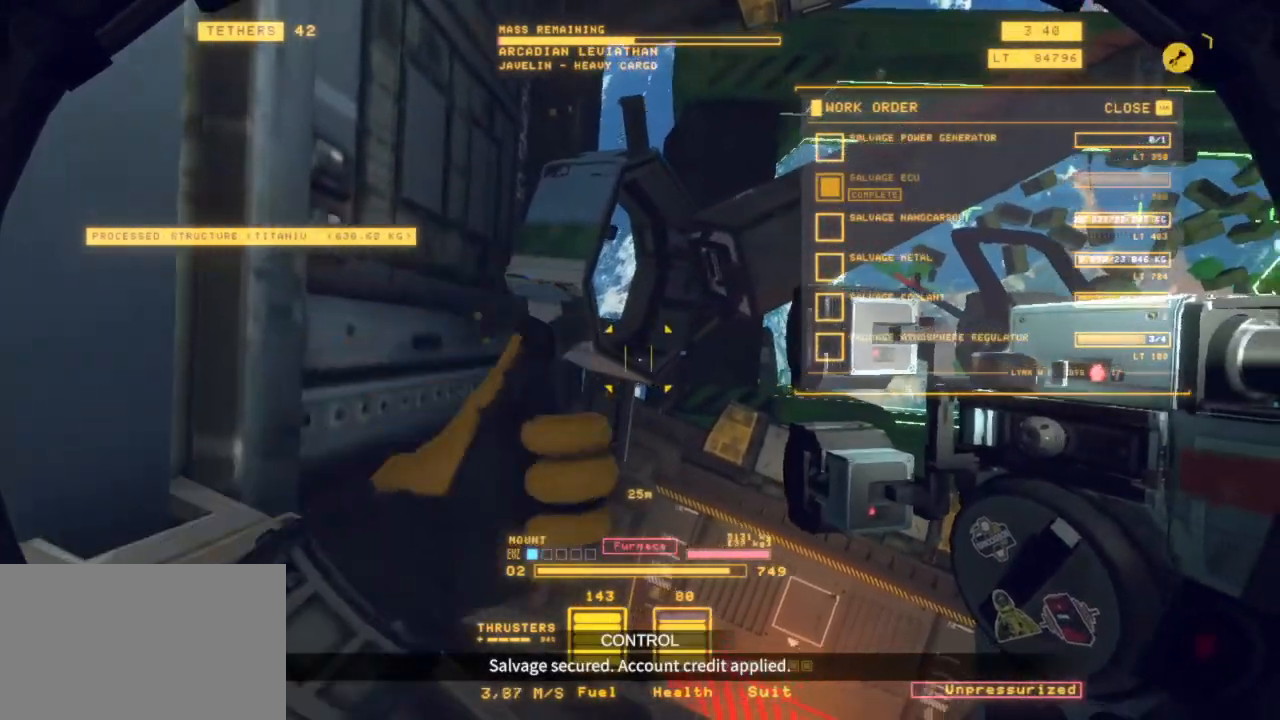
{"keys": ["r", "space", "z"], "mouse": [], "events": [[67, "space", "down"]]}
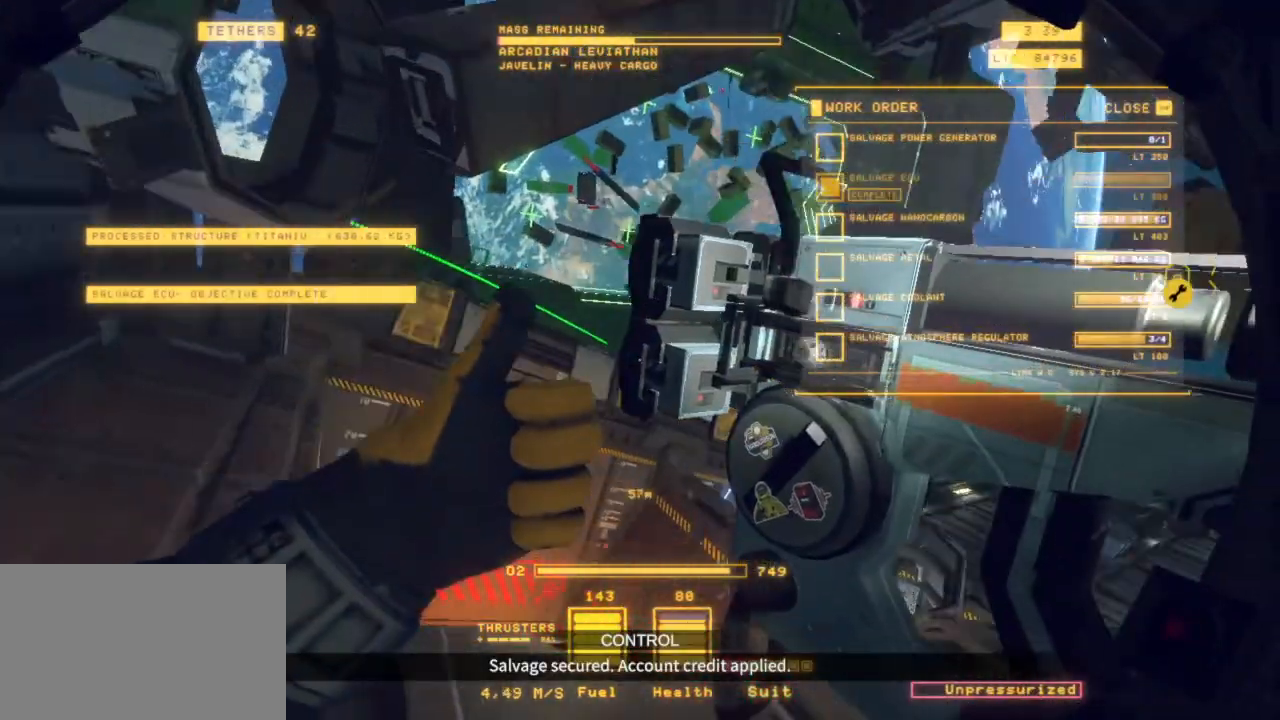
{"keys": ["r"], "mouse": [], "events": [[267, "z", "up"], [500, "space", "up"]]}
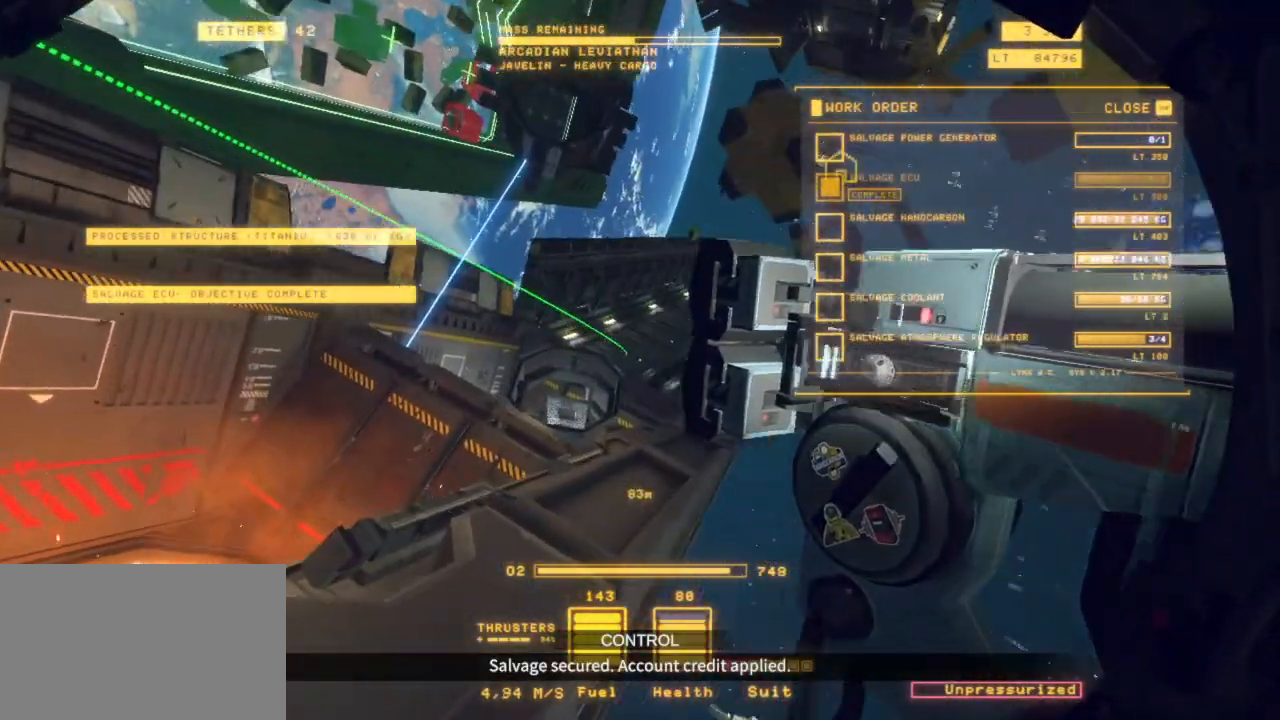
{"keys": ["ctrl", "r"], "mouse": [], "events": [[50, "ctrl", "down"]]}
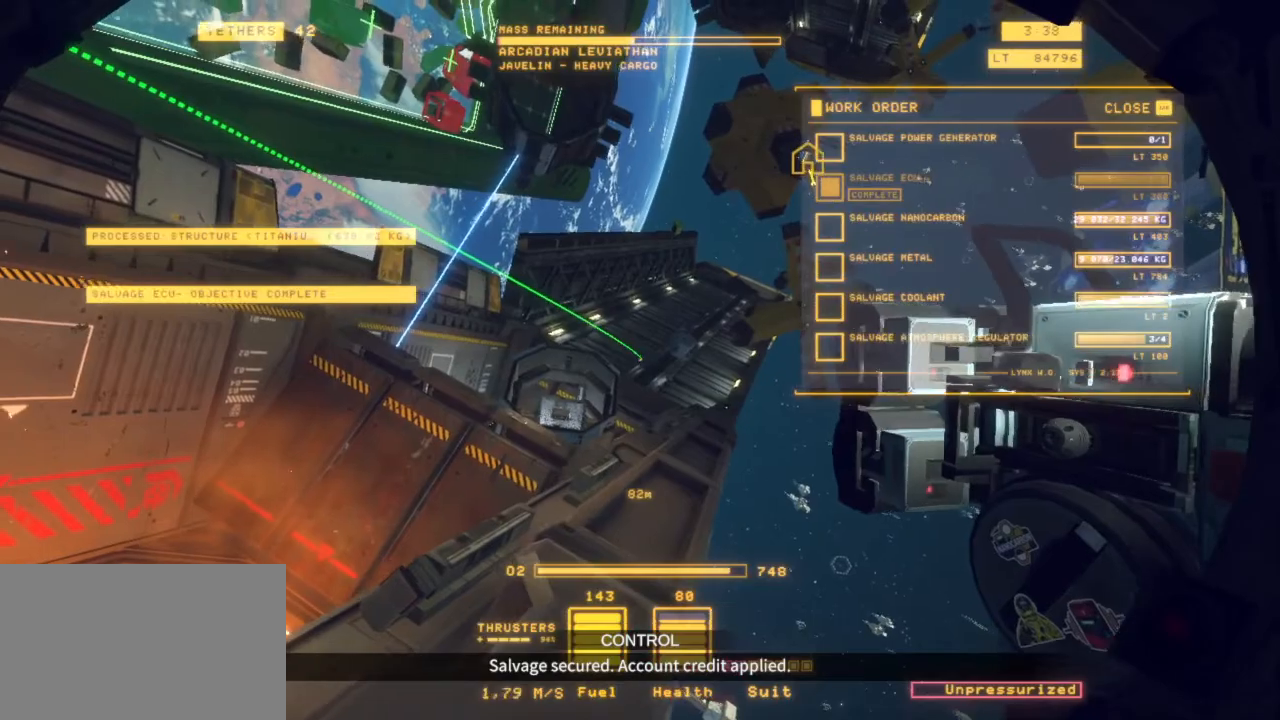
{"keys": ["z"], "mouse": [], "events": [[200, "r", "up"], [250, "z", "down"], [350, "ctrl", "up"]]}
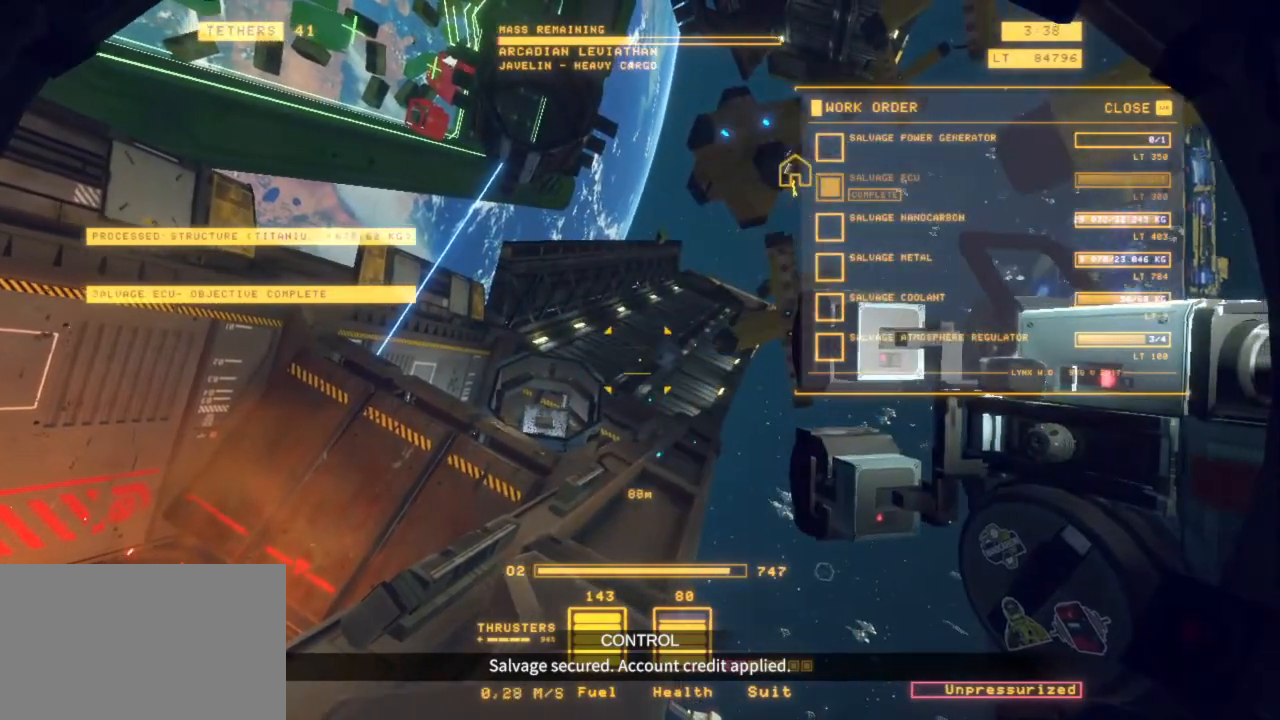
{"keys": ["z"], "mouse": ["left", "right"], "events": [[233, "mouse_left", "down"], [283, "mouse_right", "down"]]}
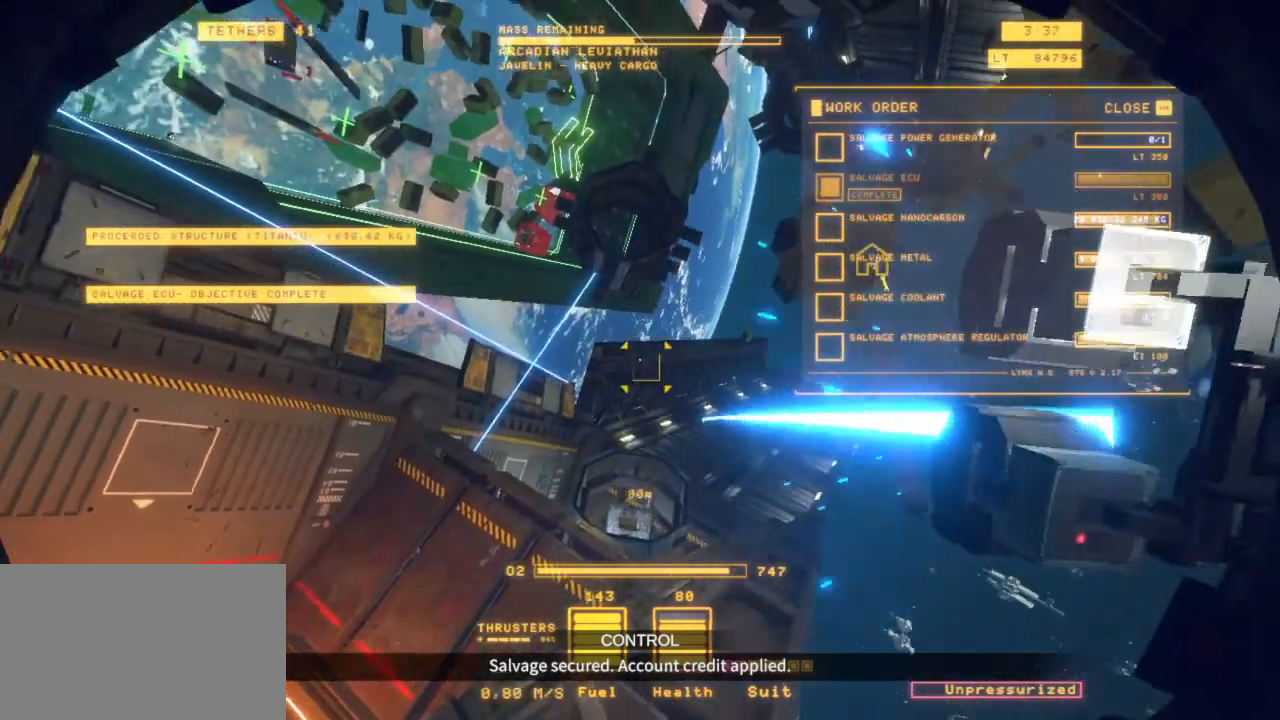
{"keys": ["d"], "mouse": ["left"], "events": [[83, "mouse_right", "up"], [150, "z", "up"], [383, "d", "down"]]}